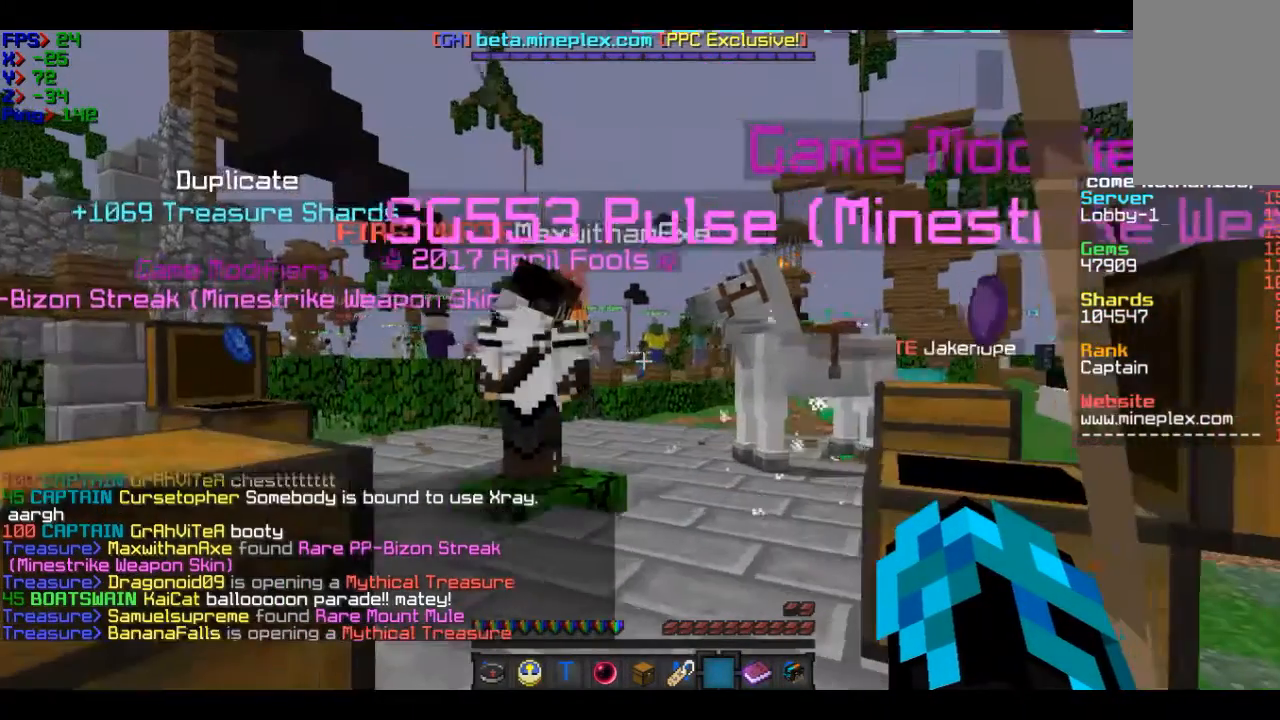
Gameplay with keyboard and mouse; each line is a JSON object with the keys and mouse buttons held at the frame after it. "events" lists presses ("down") and releases ("up") of "a", "d", "s", "w", "mouse_left" and "mouse_right" between this image and that frame as [ms after this image, input, new state], when the widget could be followed in between. "mouse_left", "mouse_right" = the "left", "right" buttons of the "mouse" list. No other keys are recorded. Fast repeated clicks can show as one long hold. Mouse movement is not recorded.
{"keys": ["d"], "mouse": [], "events": [[300, "d", "down"]]}
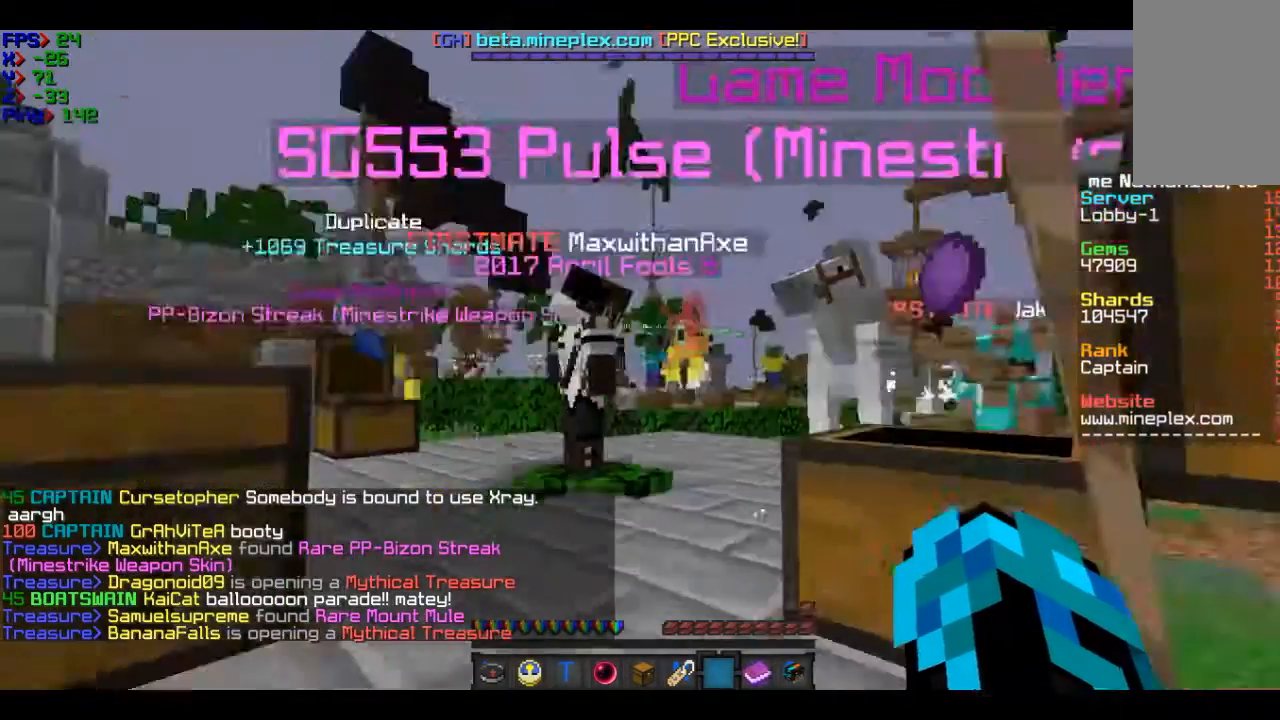
{"keys": [], "mouse": [], "events": [[100, "d", "up"]]}
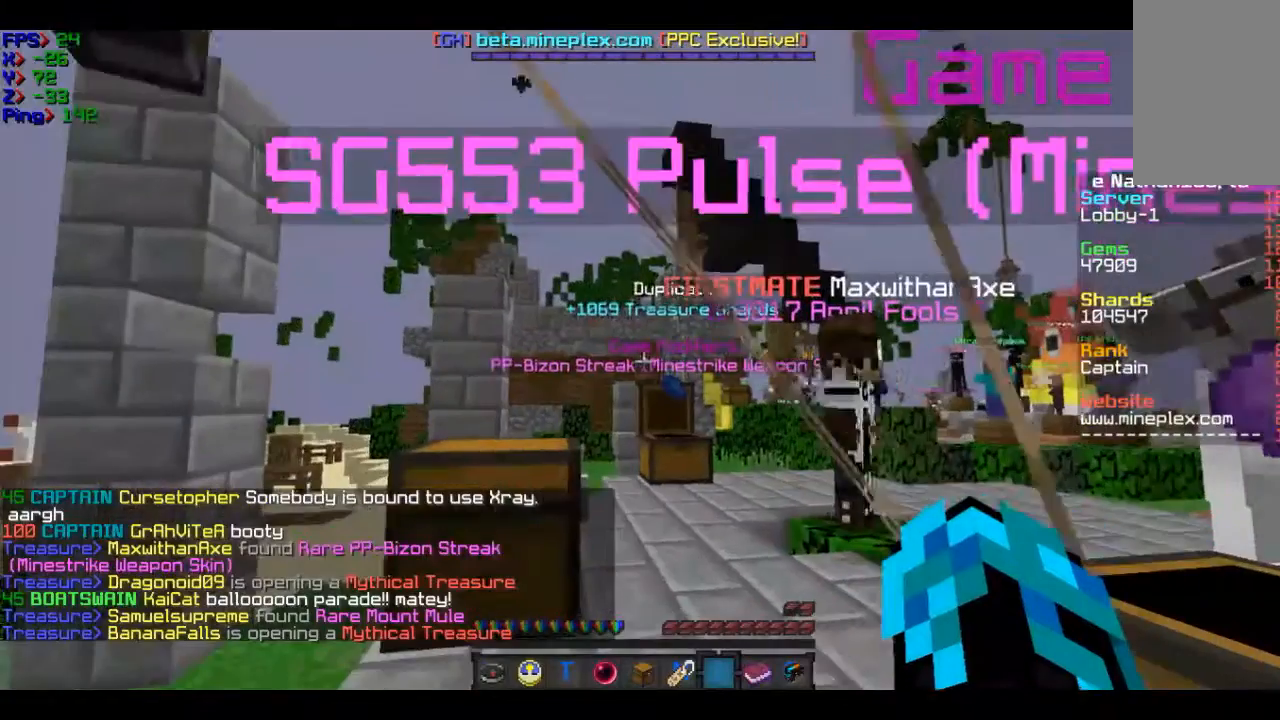
{"keys": ["a"], "mouse": [], "events": [[500, "a", "down"]]}
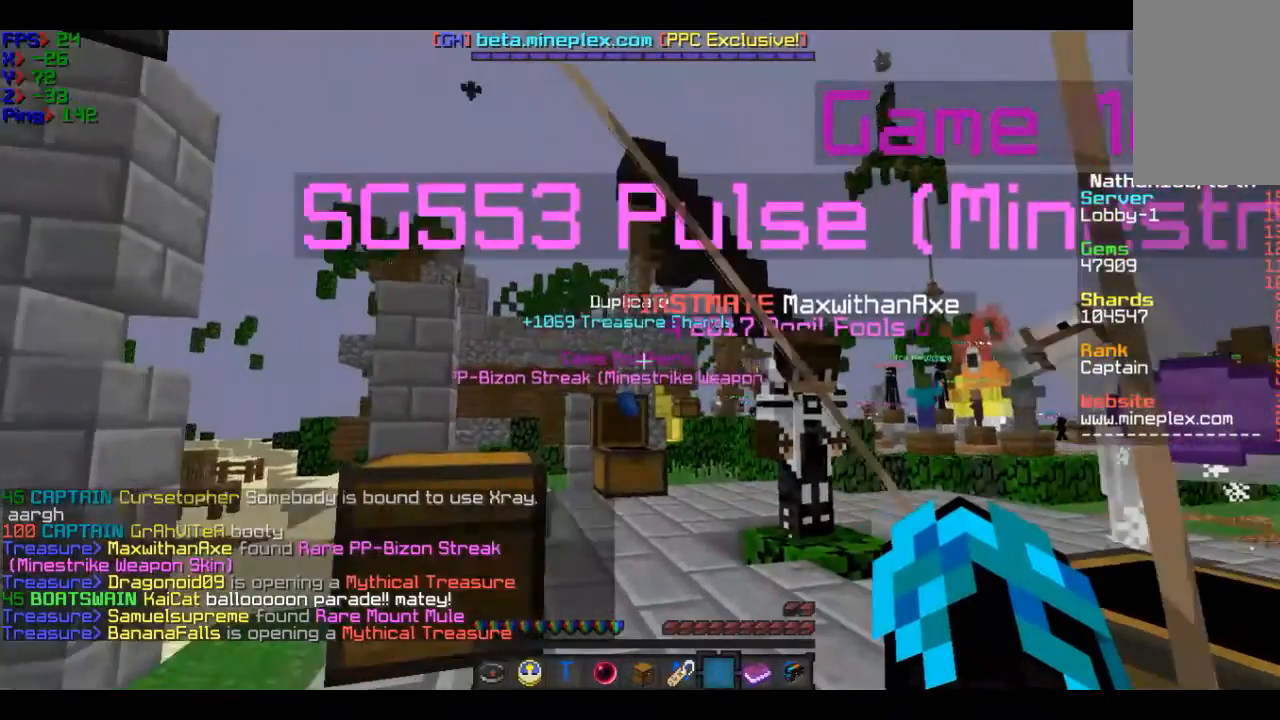
{"keys": [], "mouse": [], "events": [[201, "a", "up"]]}
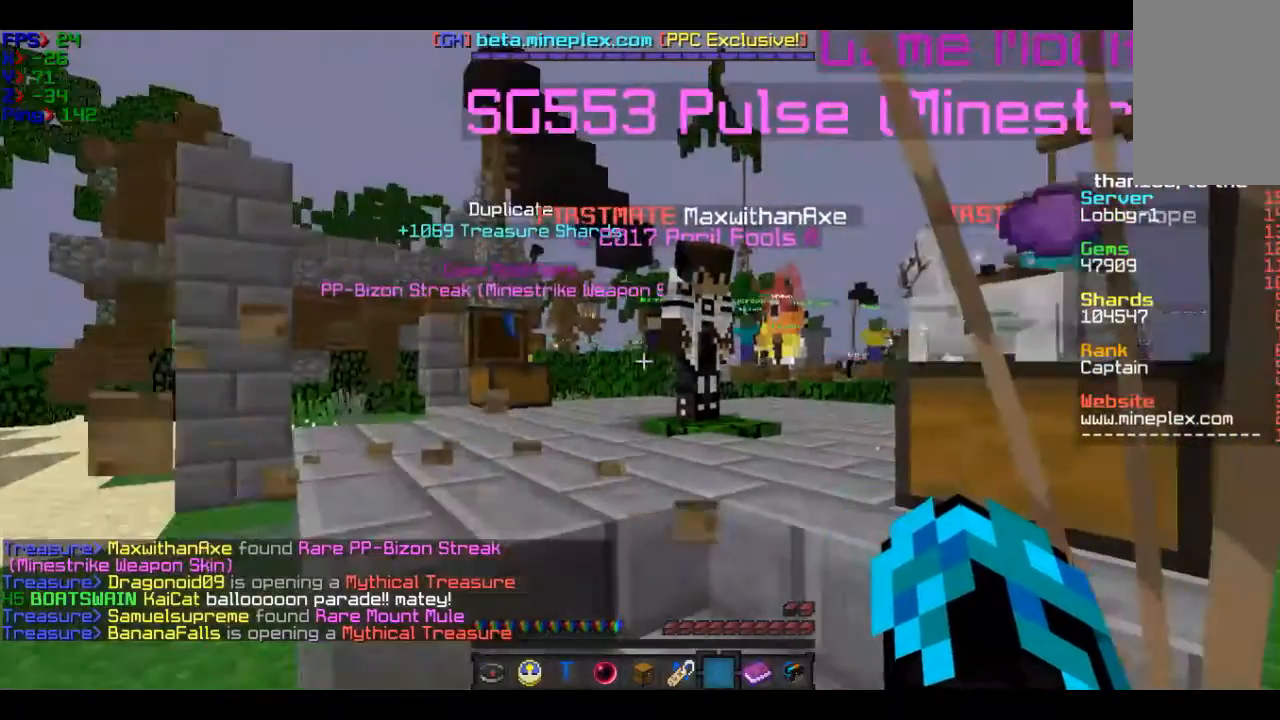
{"keys": [], "mouse": [], "events": [[300, "w", "down"], [500, "w", "up"]]}
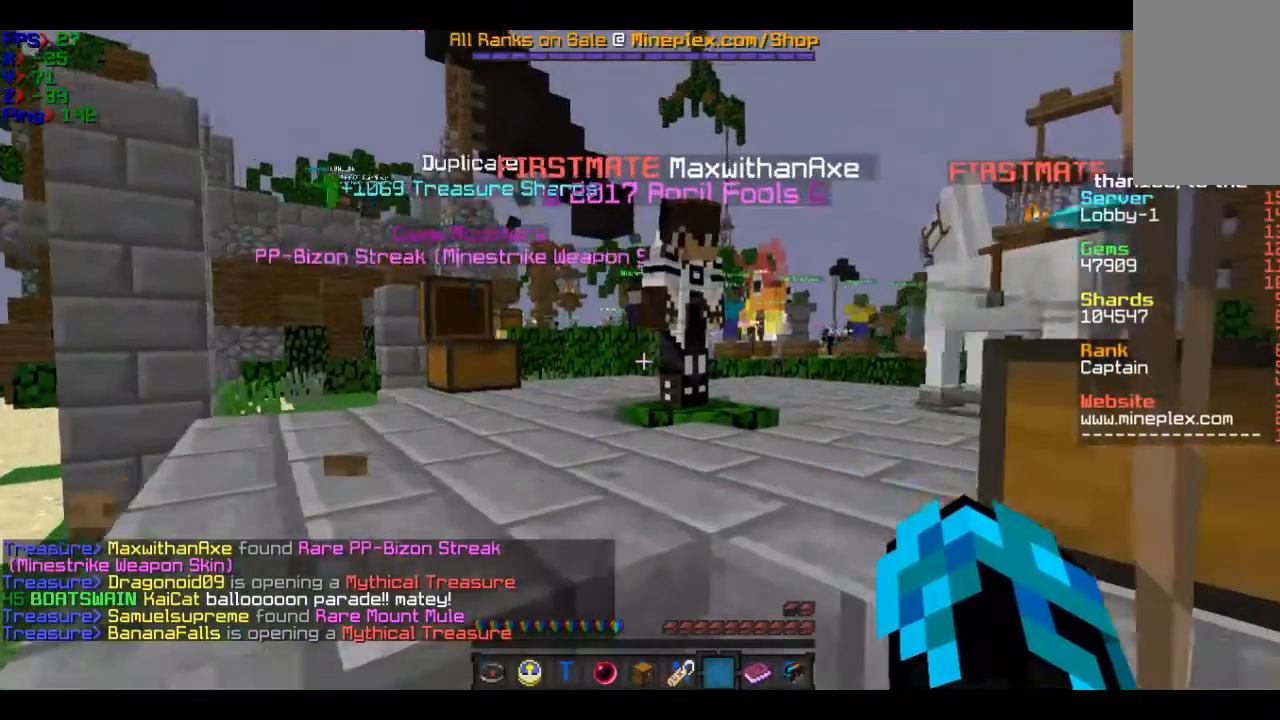
{"keys": [], "mouse": [], "events": []}
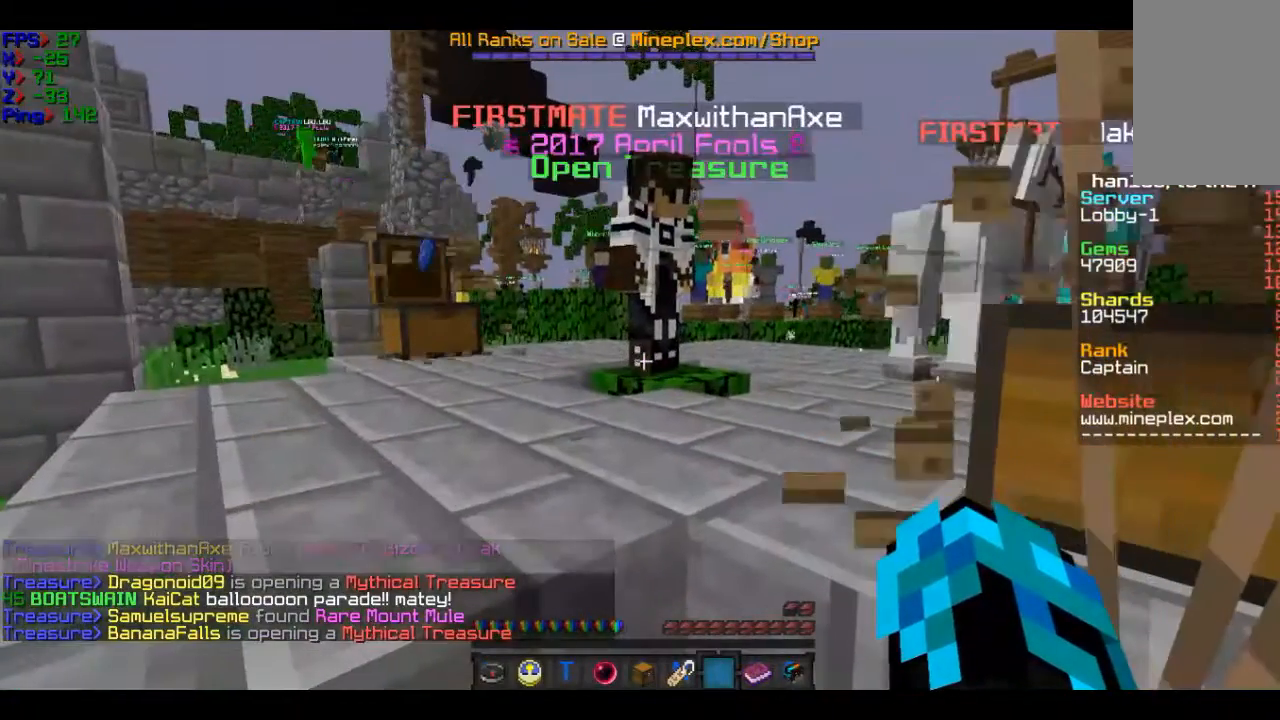
{"keys": [], "mouse": [], "events": []}
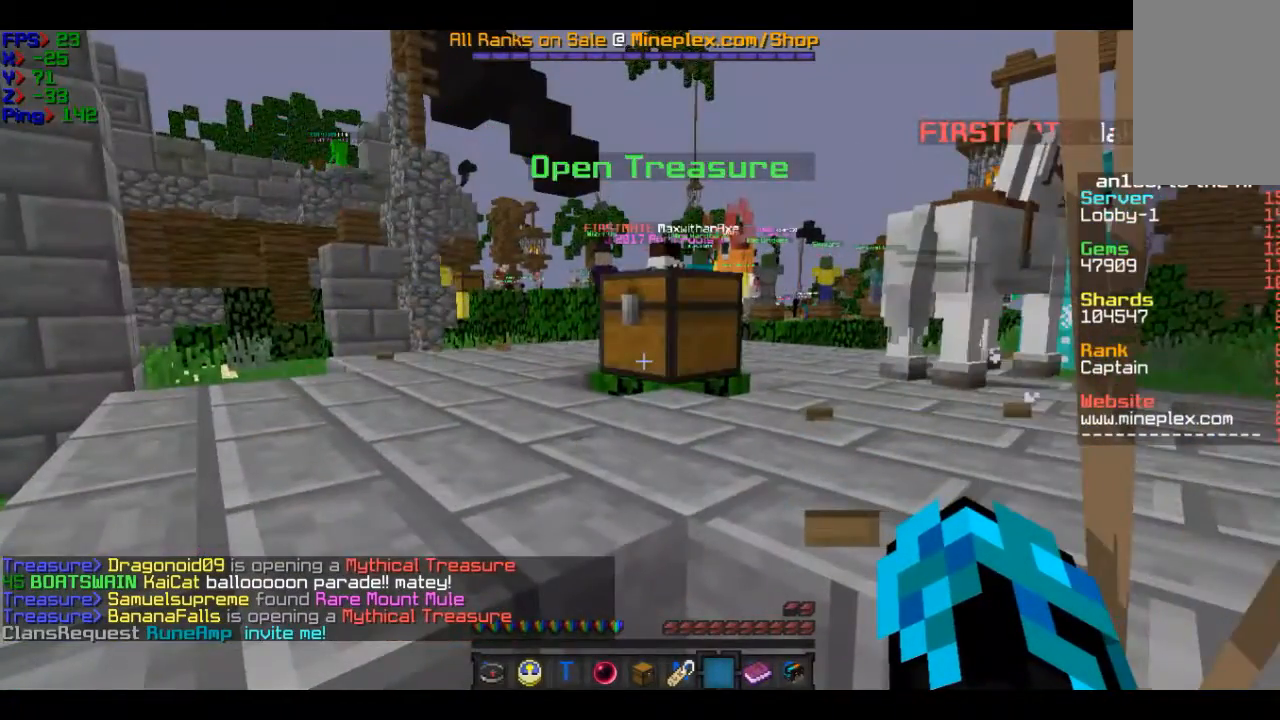
{"keys": ["w"], "mouse": [], "events": [[100, "w", "down"], [401, "mouse_right", "down"], [501, "mouse_right", "up"]]}